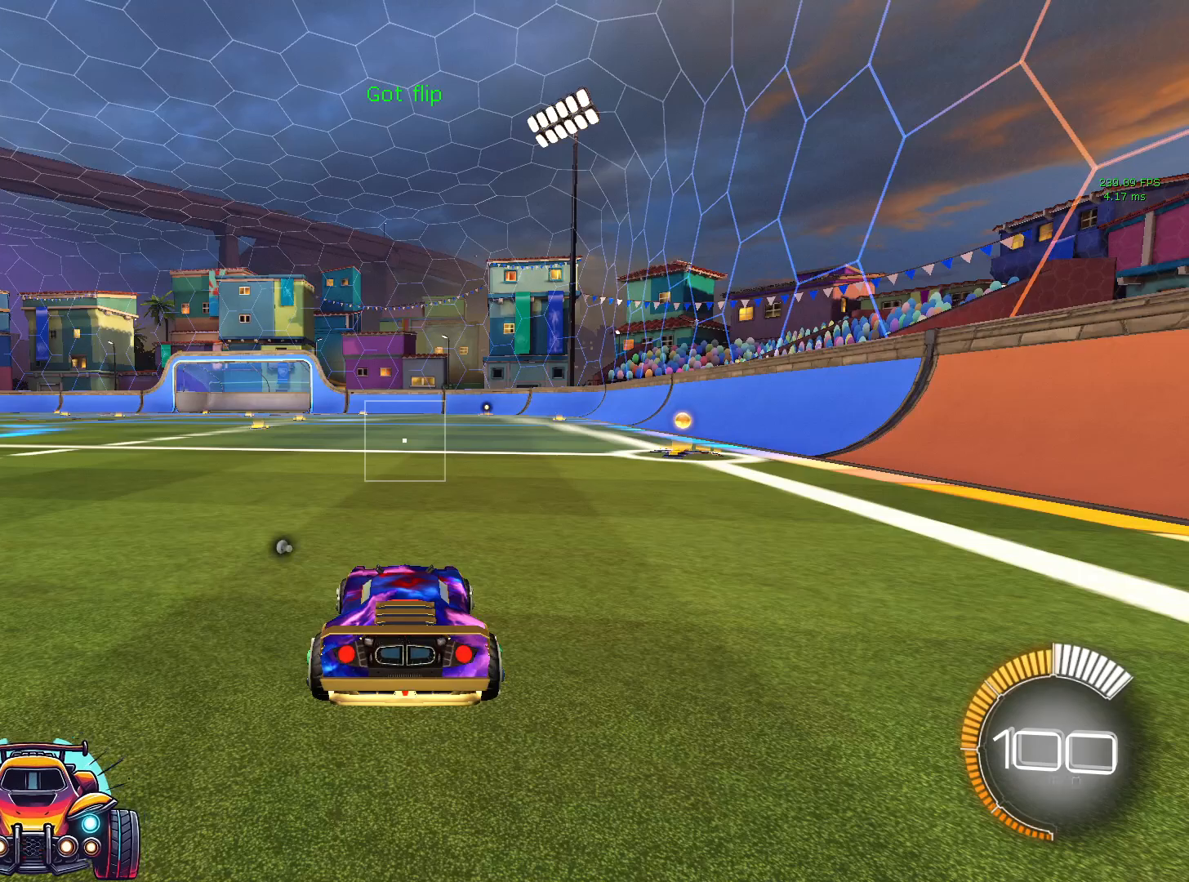
Gameplay with a controller (PlayStation layout); each line is a JSON object with the inputs held at the frame after it (dt_ms = milliseconds from this image to that frame). "events" lists button and stick changes between this image and that frame as [ms after this image, input, new state], when the widget could be followed in between. Not read: DPAD_DOWN DPAD_LEFT DPAD_RIGHT DPAD_UP L3 R3 SELECT START right_stick.
{"dt_ms": 500, "buttons": [], "left_stick": "center", "events": []}
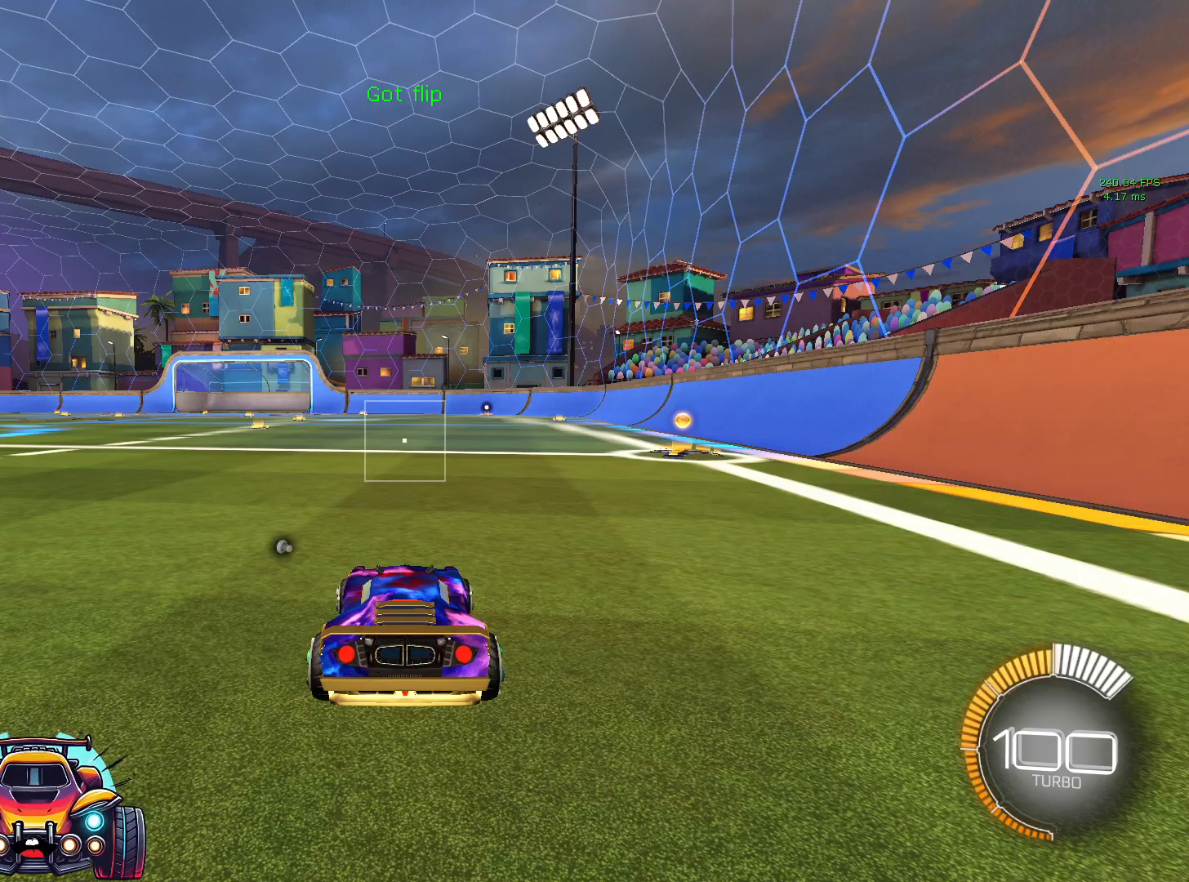
{"dt_ms": 500, "buttons": [], "left_stick": "center", "events": []}
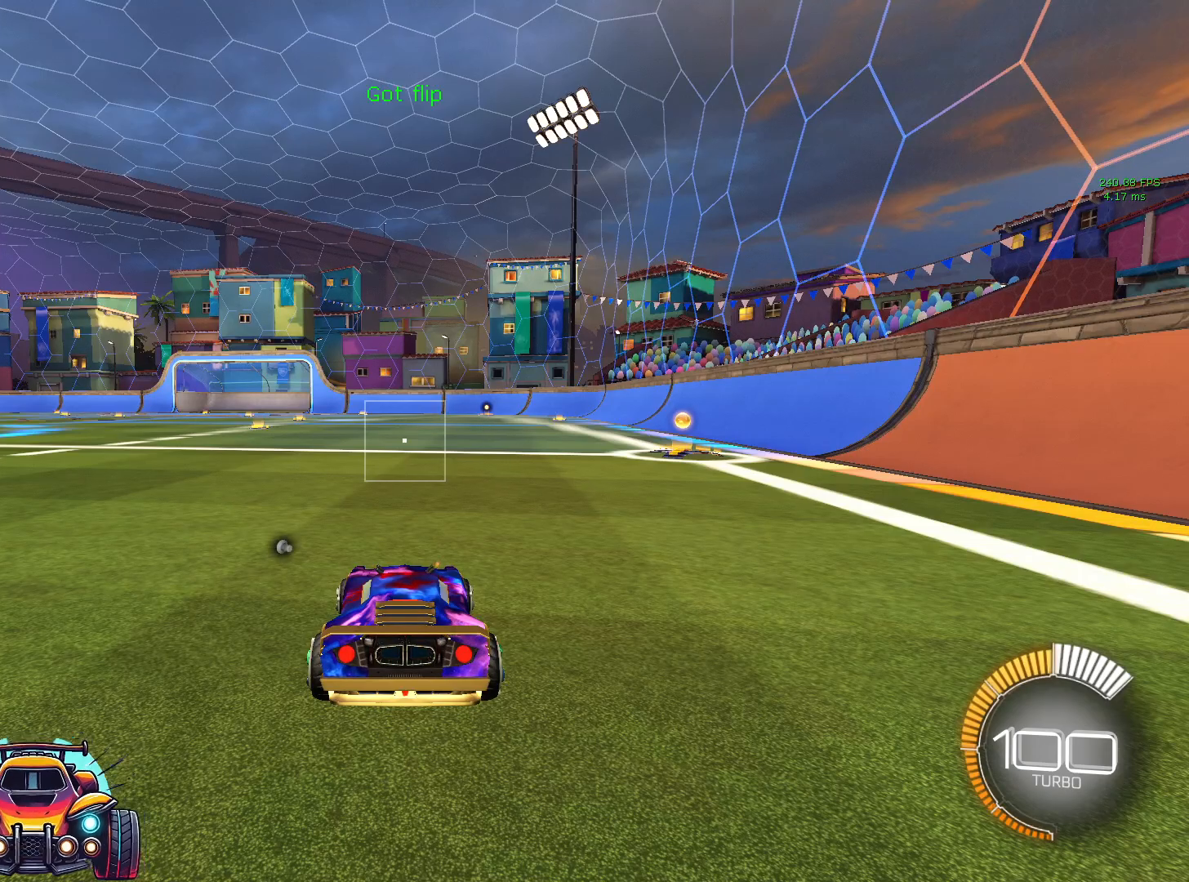
{"dt_ms": 500, "buttons": [], "left_stick": "center", "events": []}
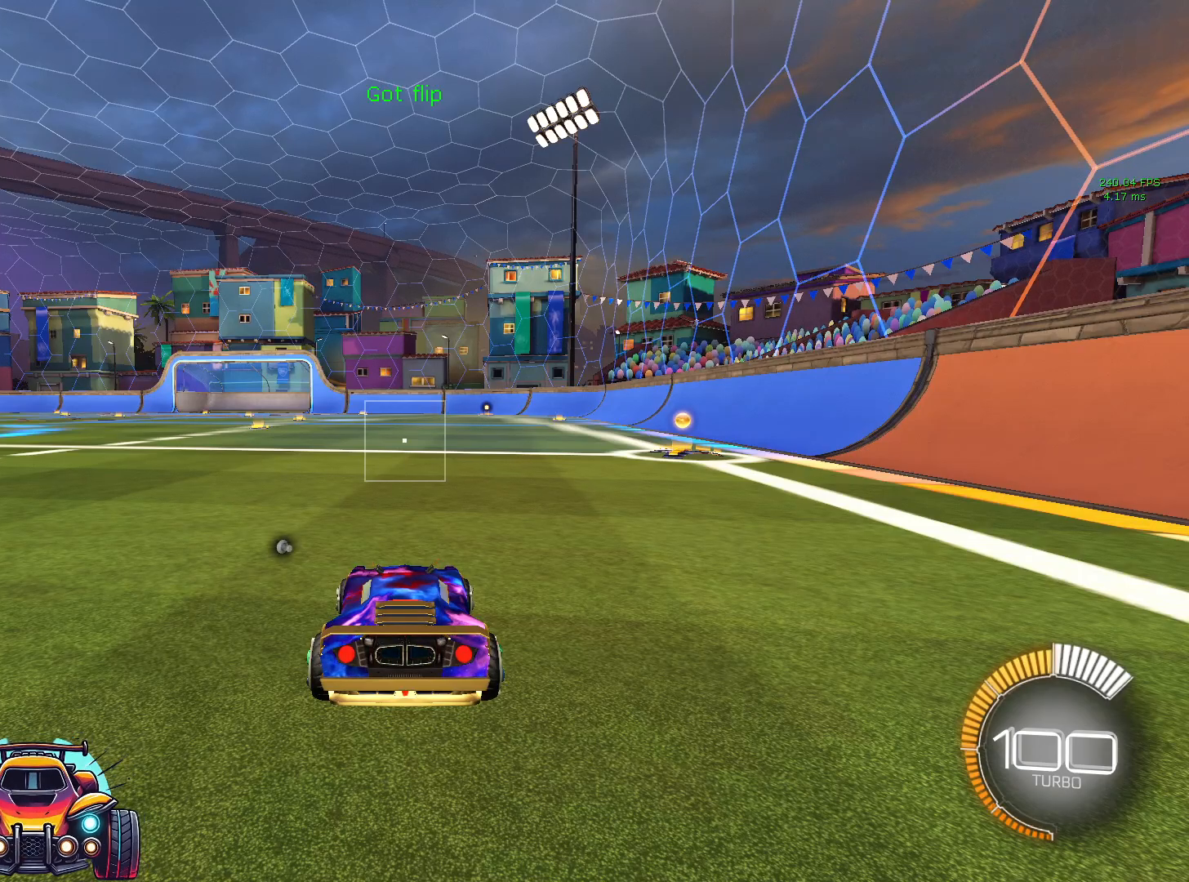
{"dt_ms": 500, "buttons": [], "left_stick": "center", "events": []}
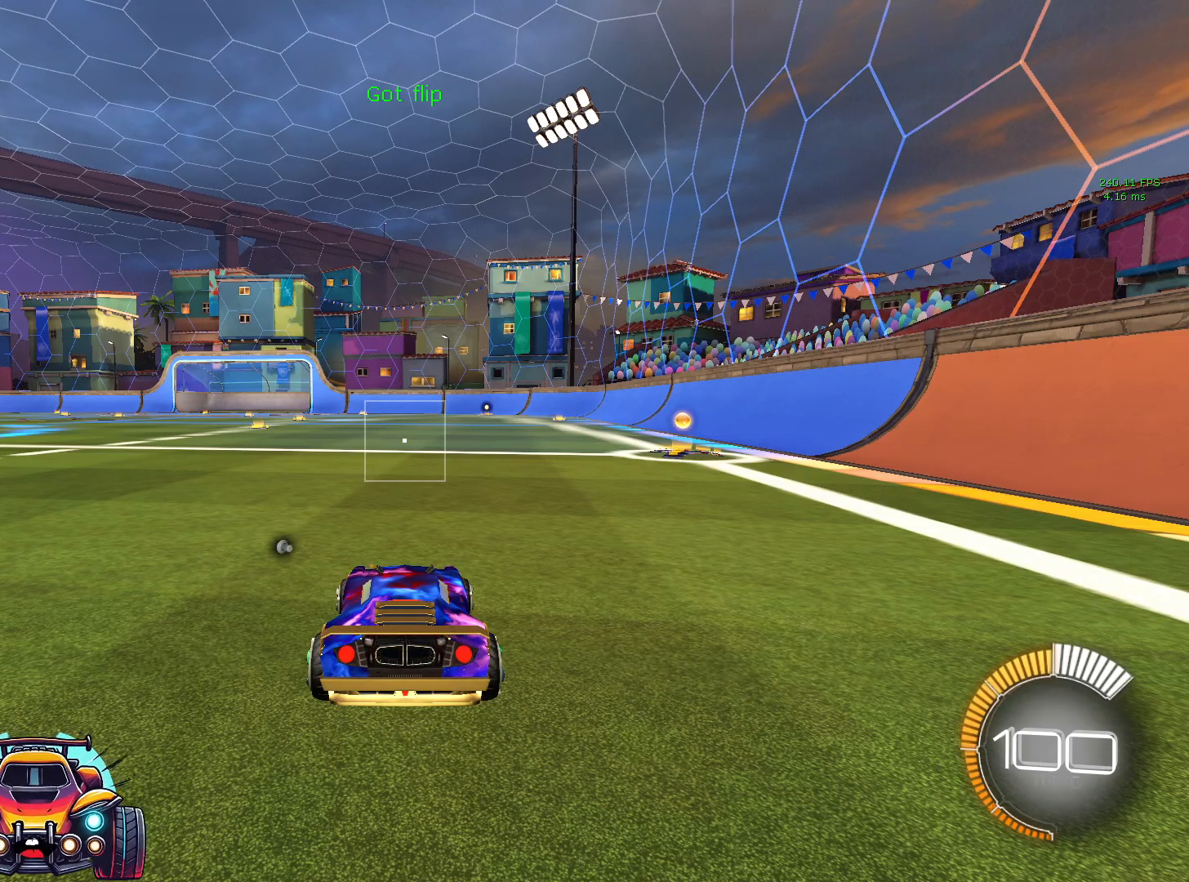
{"dt_ms": 500, "buttons": [], "left_stick": "center", "events": []}
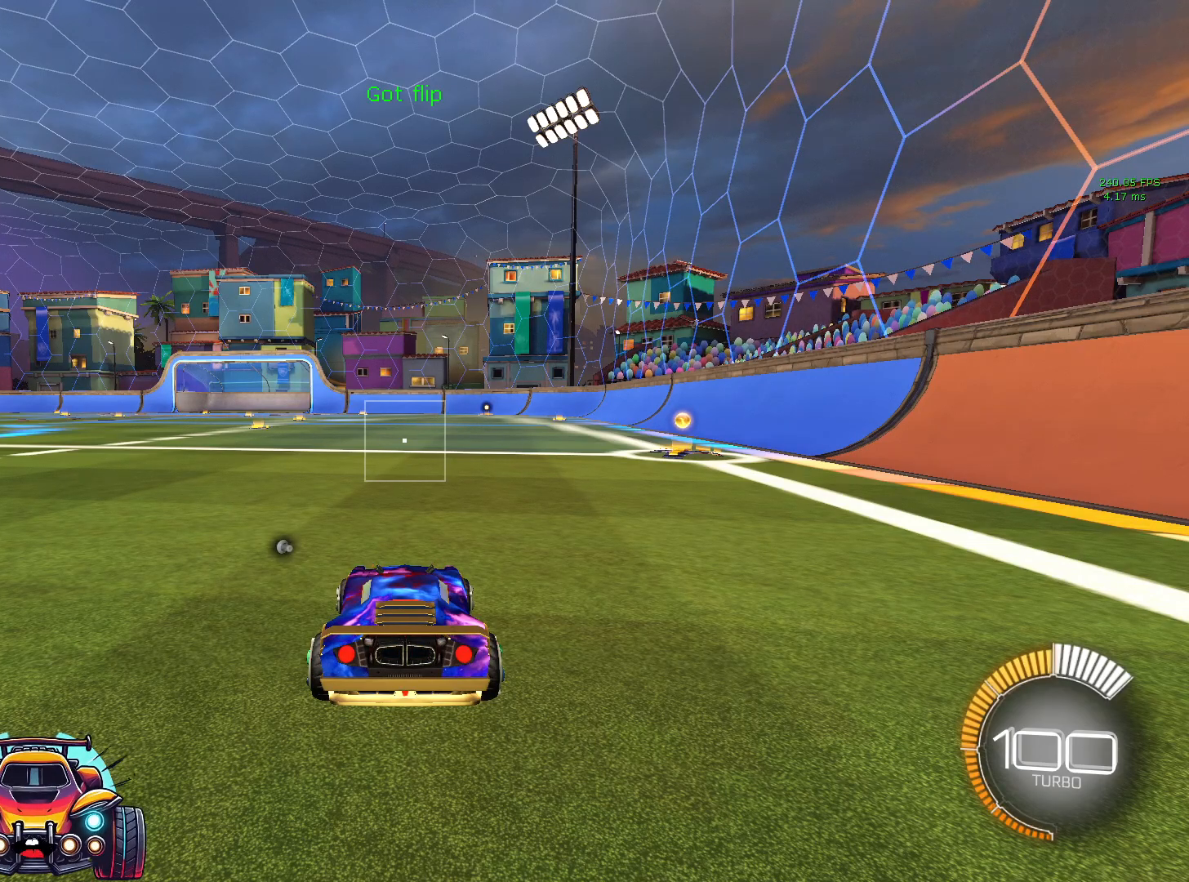
{"dt_ms": 500, "buttons": [], "left_stick": "center", "events": []}
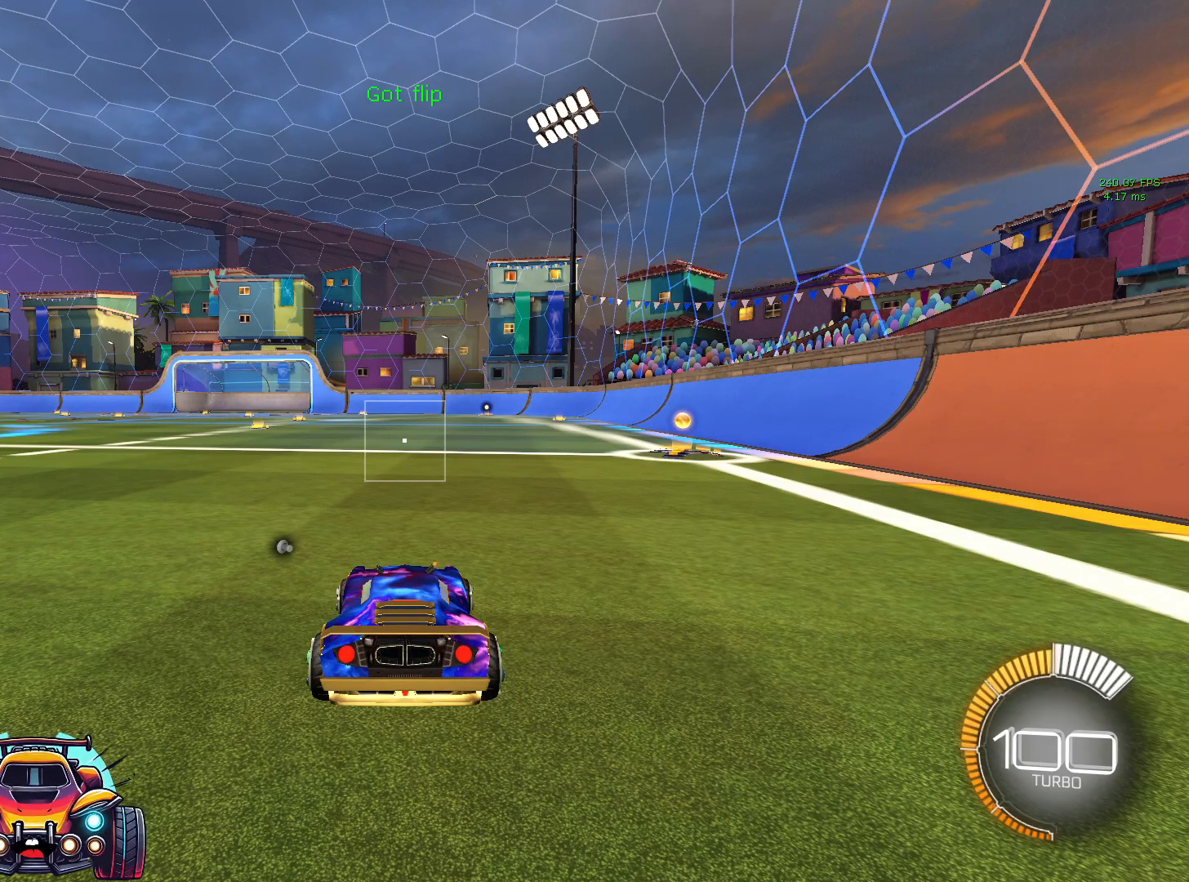
{"dt_ms": 500, "buttons": [], "left_stick": "center", "events": []}
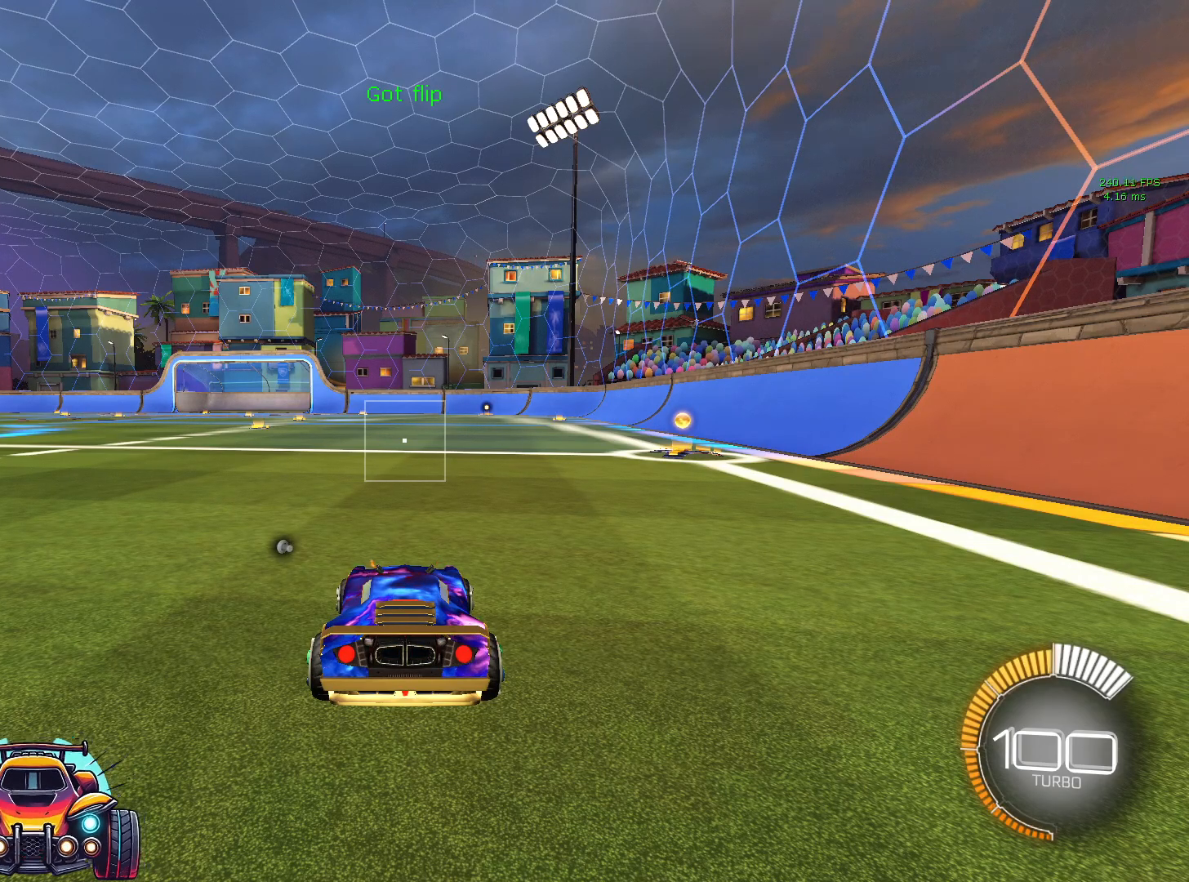
{"dt_ms": 500, "buttons": ["SQUARE", "L1"], "left_stick": "down", "events": [[117, "CROSS", "down"], [233, "CROSS", "up"], [300, "left_stick", "down"], [333, "L1", "down"], [350, "SQUARE", "down"]]}
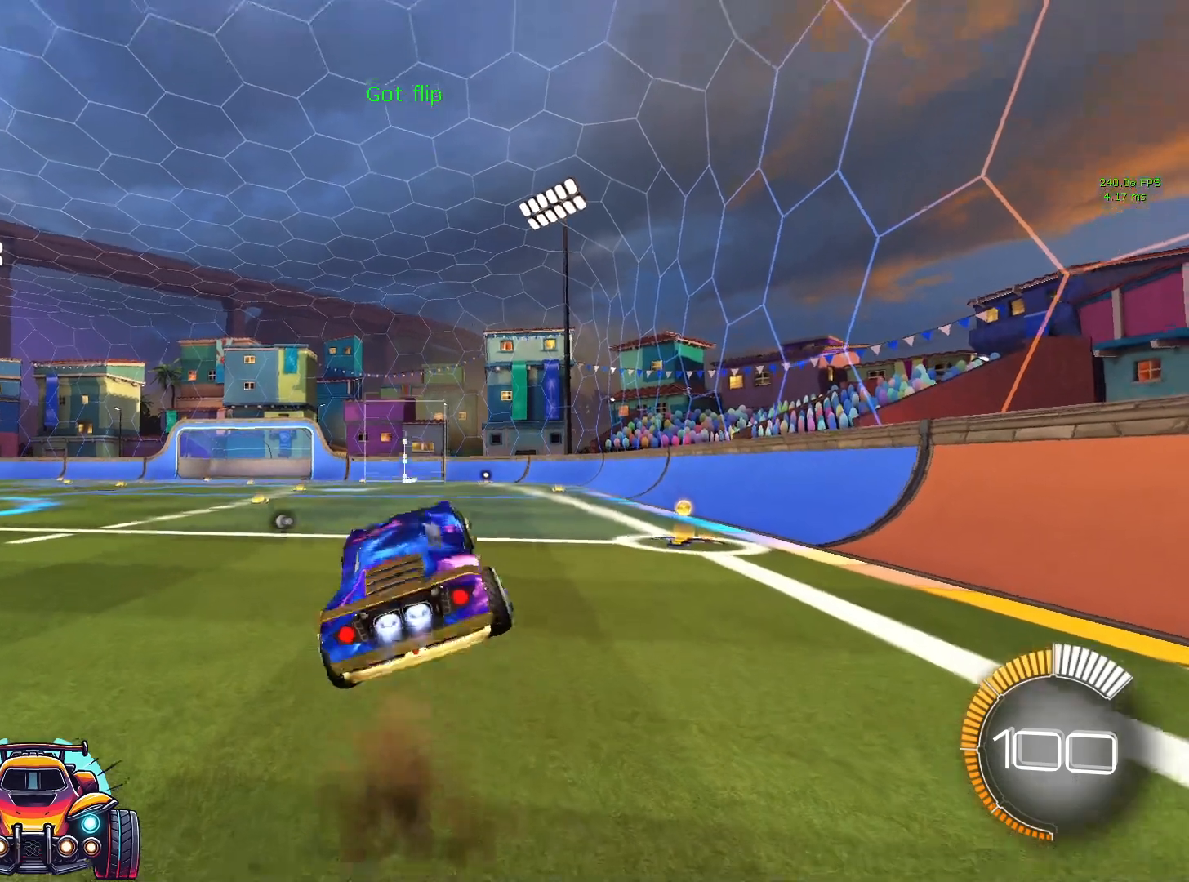
{"dt_ms": 500, "buttons": ["SQUARE", "L1"], "left_stick": "up", "events": [[33, "left_stick", "down-right"], [217, "left_stick", "up-right"], [300, "left_stick", "up"]]}
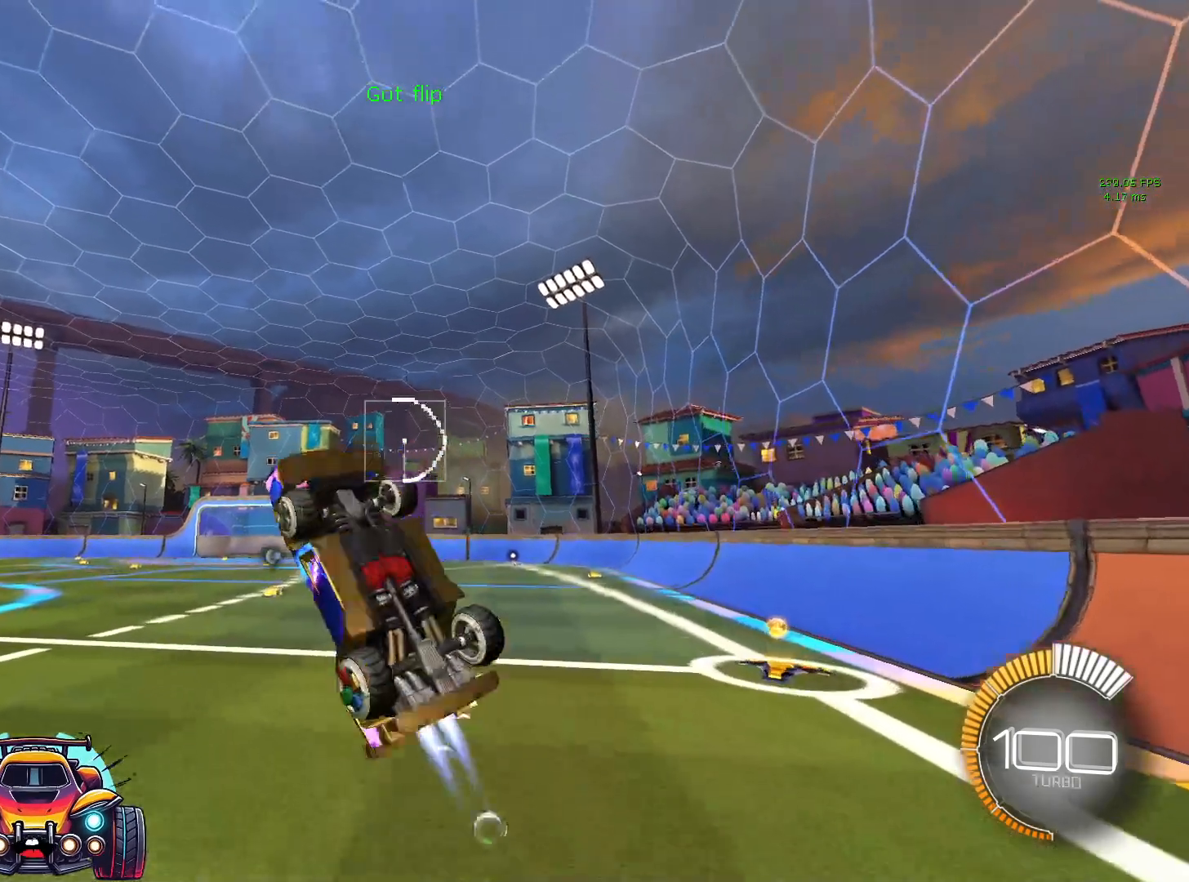
{"dt_ms": 500, "buttons": ["SQUARE", "L1"], "left_stick": "down-left", "events": [[17, "left_stick", "up-left"], [317, "left_stick", "left"], [483, "left_stick", "down-left"]]}
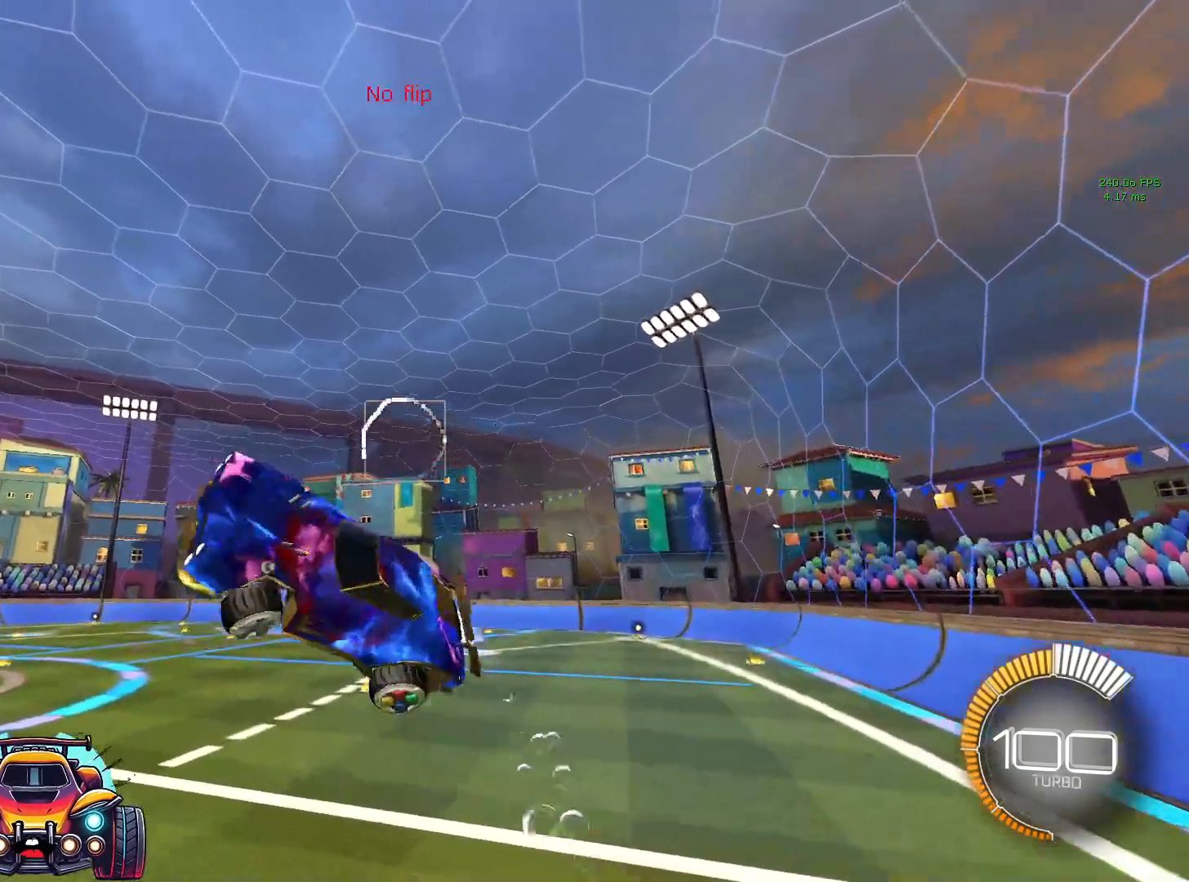
{"dt_ms": 500, "buttons": ["SQUARE", "L1"], "left_stick": "center", "events": [[83, "left_stick", "down"], [117, "CROSS", "down"], [133, "CROSS", "up"], [400, "left_stick", "down-right"], [500, "left_stick", "center"]]}
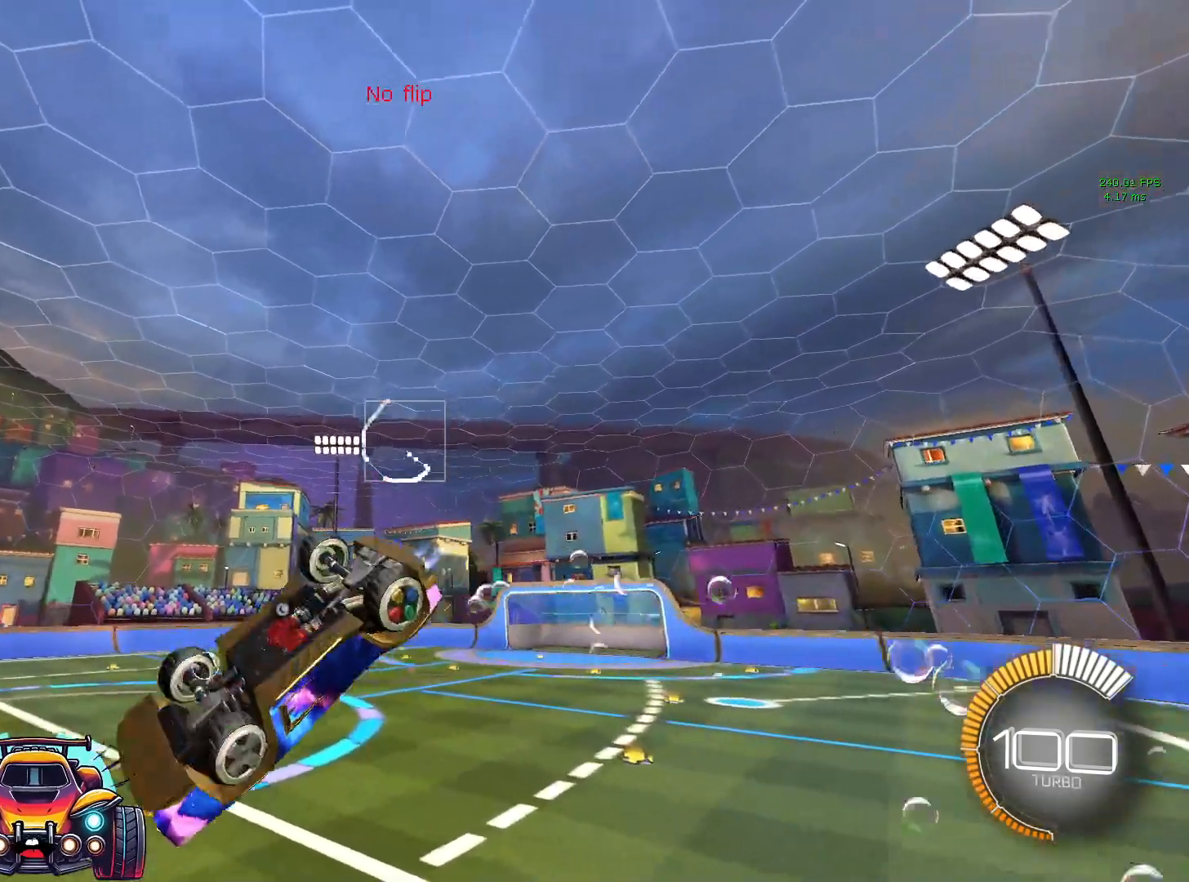
{"dt_ms": 500, "buttons": [], "left_stick": "center", "events": [[150, "L1", "up"], [317, "SQUARE", "up"]]}
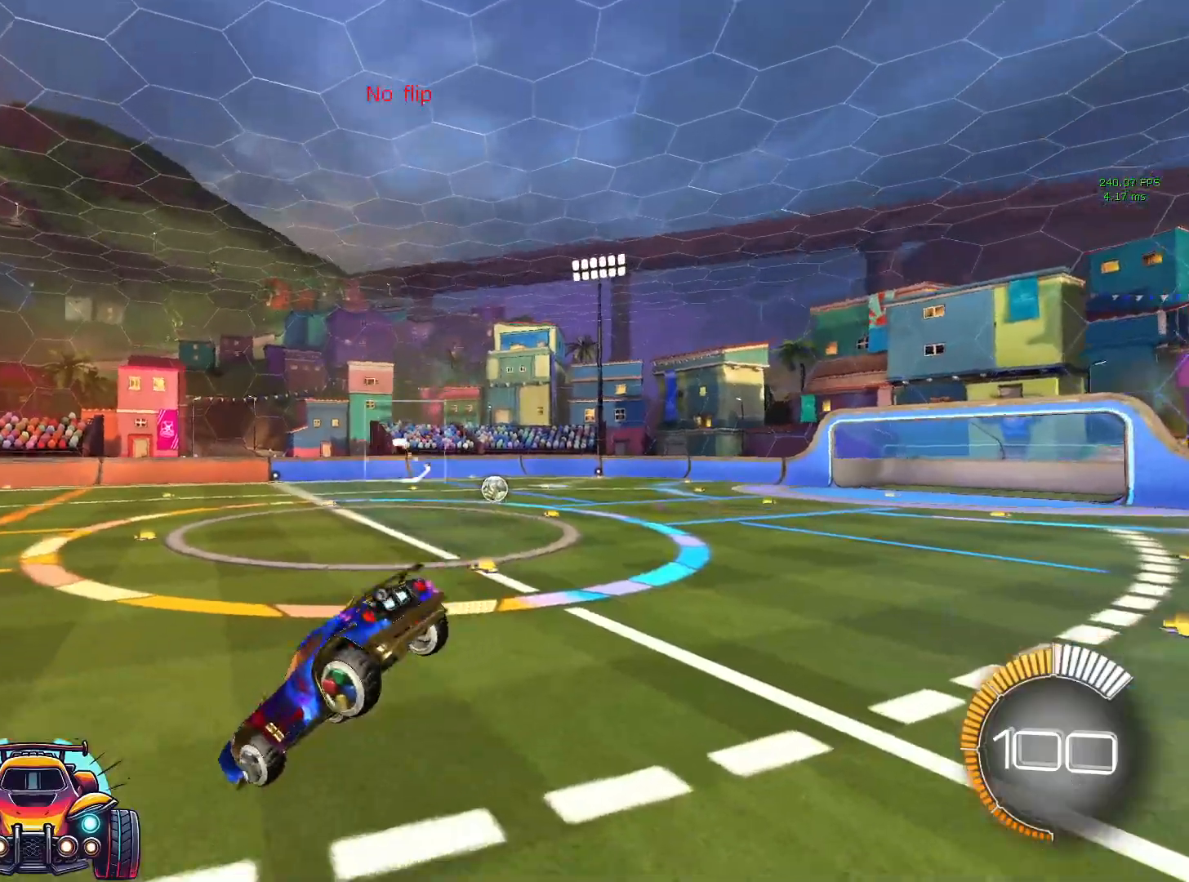
{"dt_ms": 1000, "buttons": [], "left_stick": "center"}
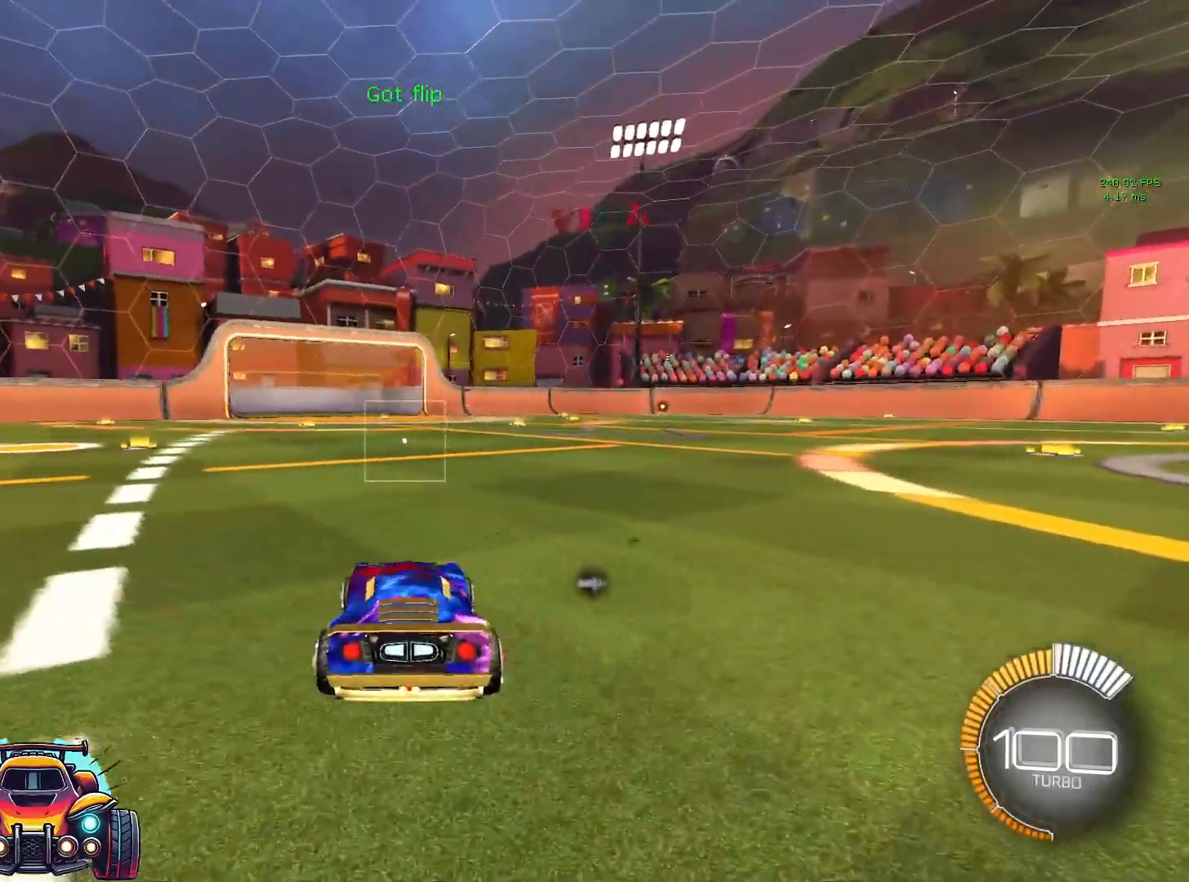
{"dt_ms": 500, "buttons": ["L1"], "left_stick": "down", "events": [[250, "CROSS", "down"], [350, "CROSS", "up"], [467, "left_stick", "down"], [483, "L1", "down"]]}
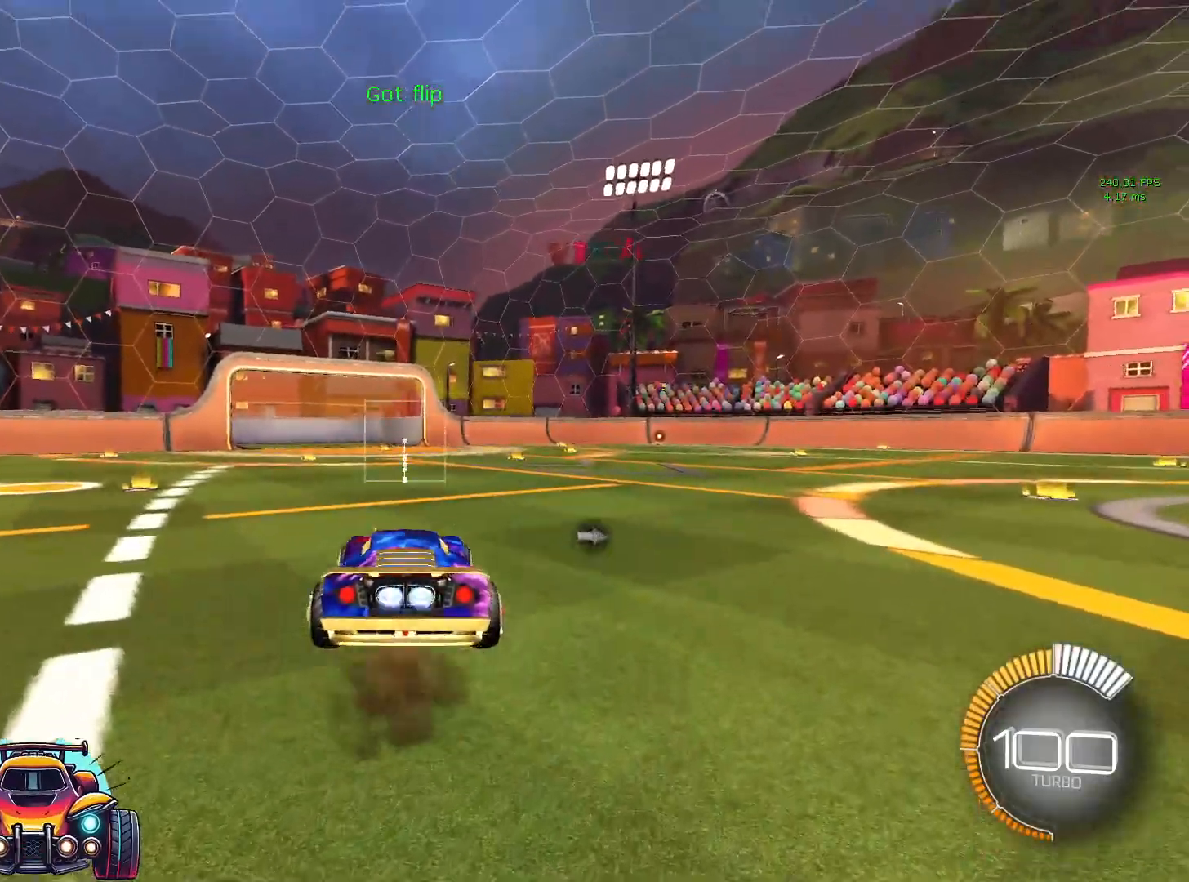
{"dt_ms": 500, "buttons": ["SQUARE", "L1"], "left_stick": "up-right", "events": [[17, "SQUARE", "down"], [267, "left_stick", "down-right"], [367, "left_stick", "right"], [483, "left_stick", "up-right"]]}
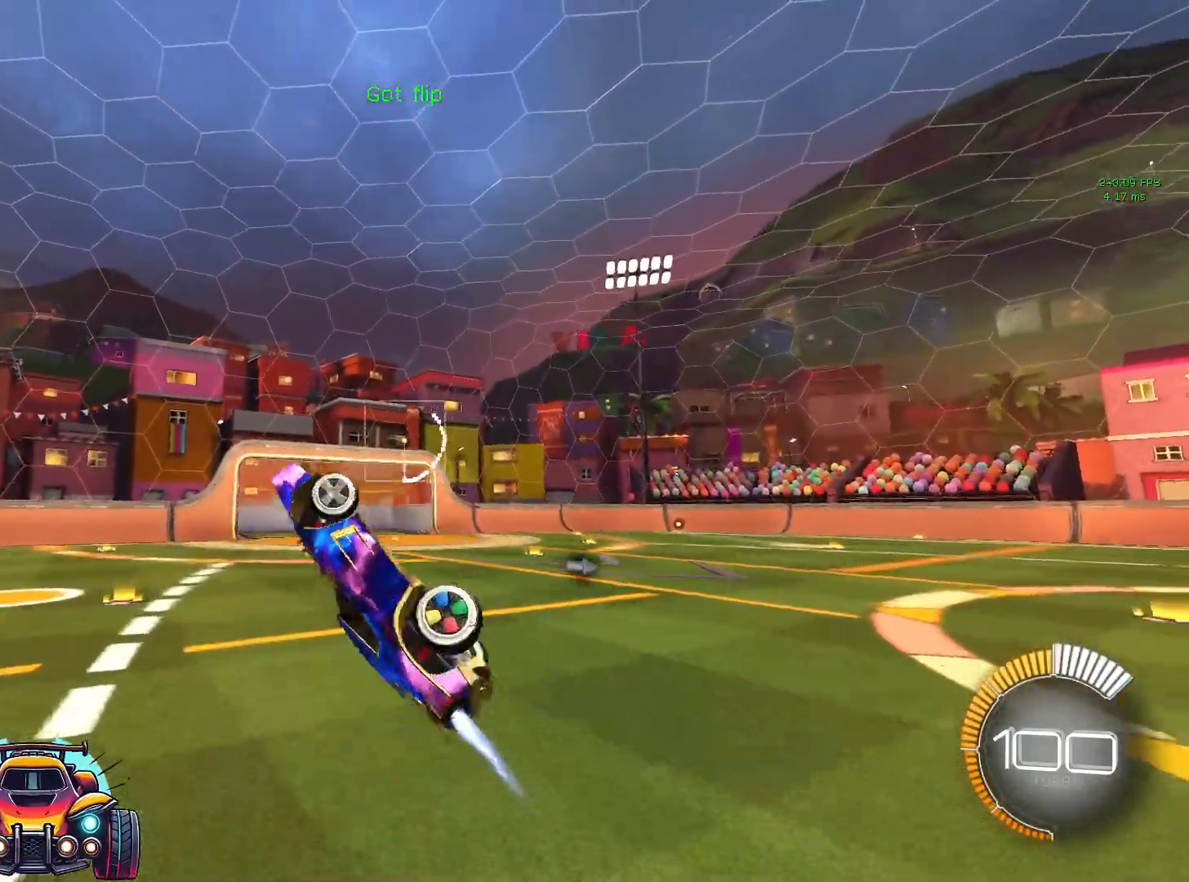
{"dt_ms": 500, "buttons": ["SQUARE", "L1"], "left_stick": "up-left", "events": [[83, "left_stick", "up"], [400, "left_stick", "up-left"]]}
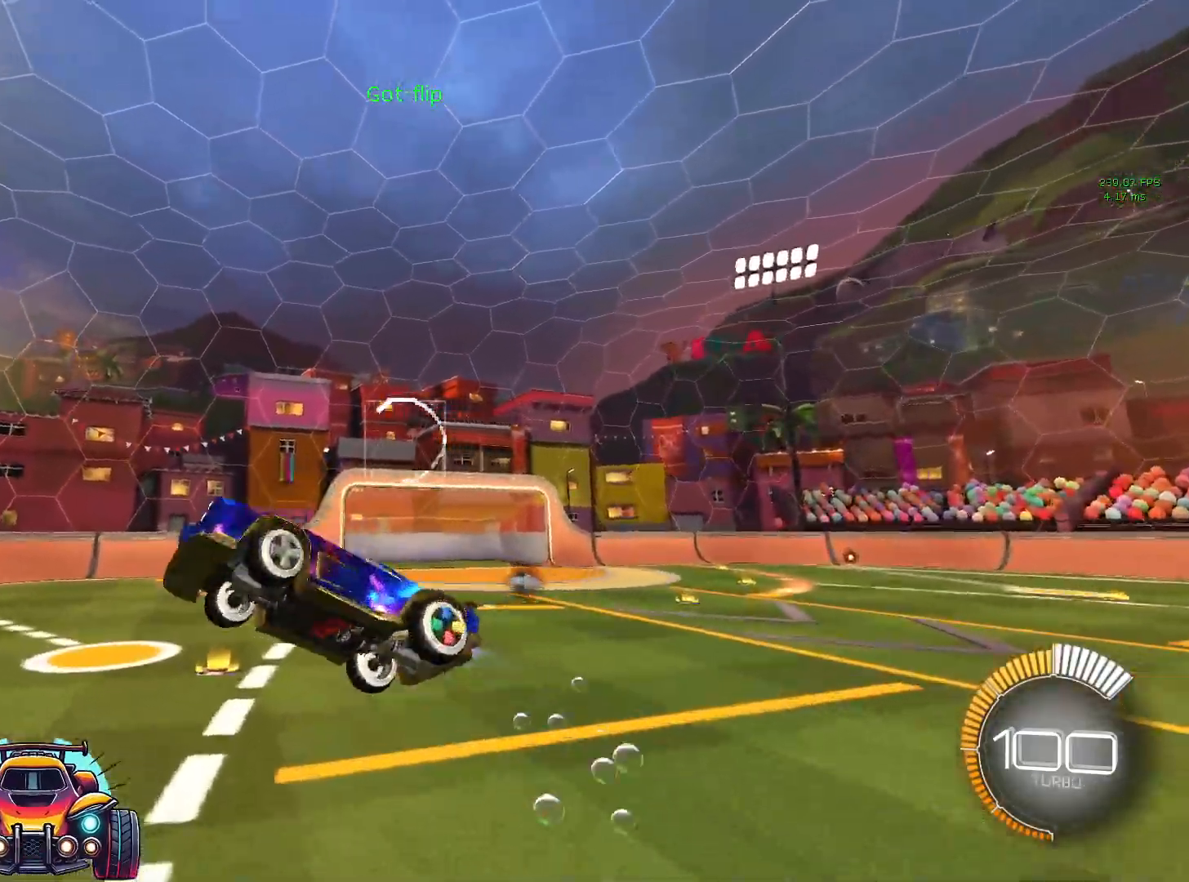
{"dt_ms": 500, "buttons": ["SQUARE"], "left_stick": "down-left", "events": [[133, "left_stick", "left"], [450, "left_stick", "down-left"], [500, "L1", "up"]]}
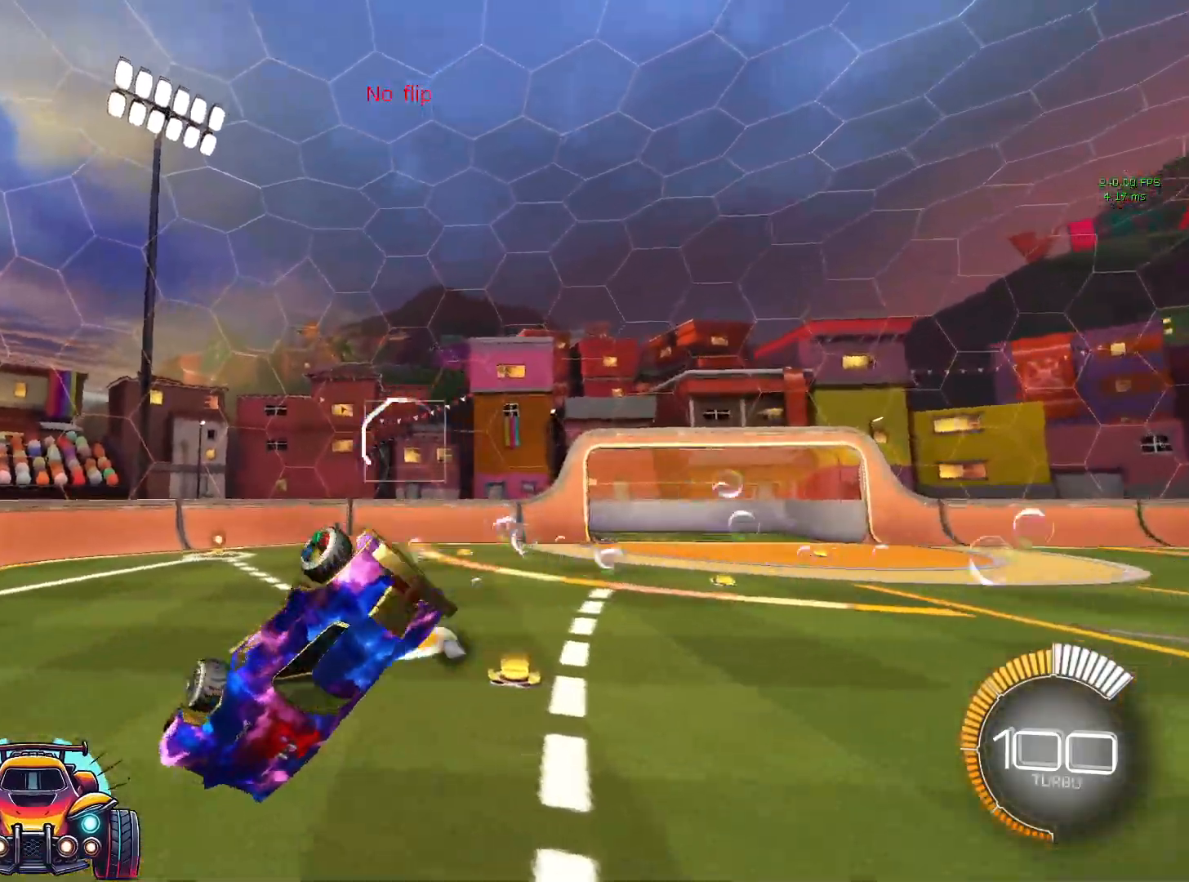
{"dt_ms": 500, "buttons": ["SQUARE"], "left_stick": "down-left", "events": [[367, "SQUARE", "up"], [417, "SQUARE", "down"]]}
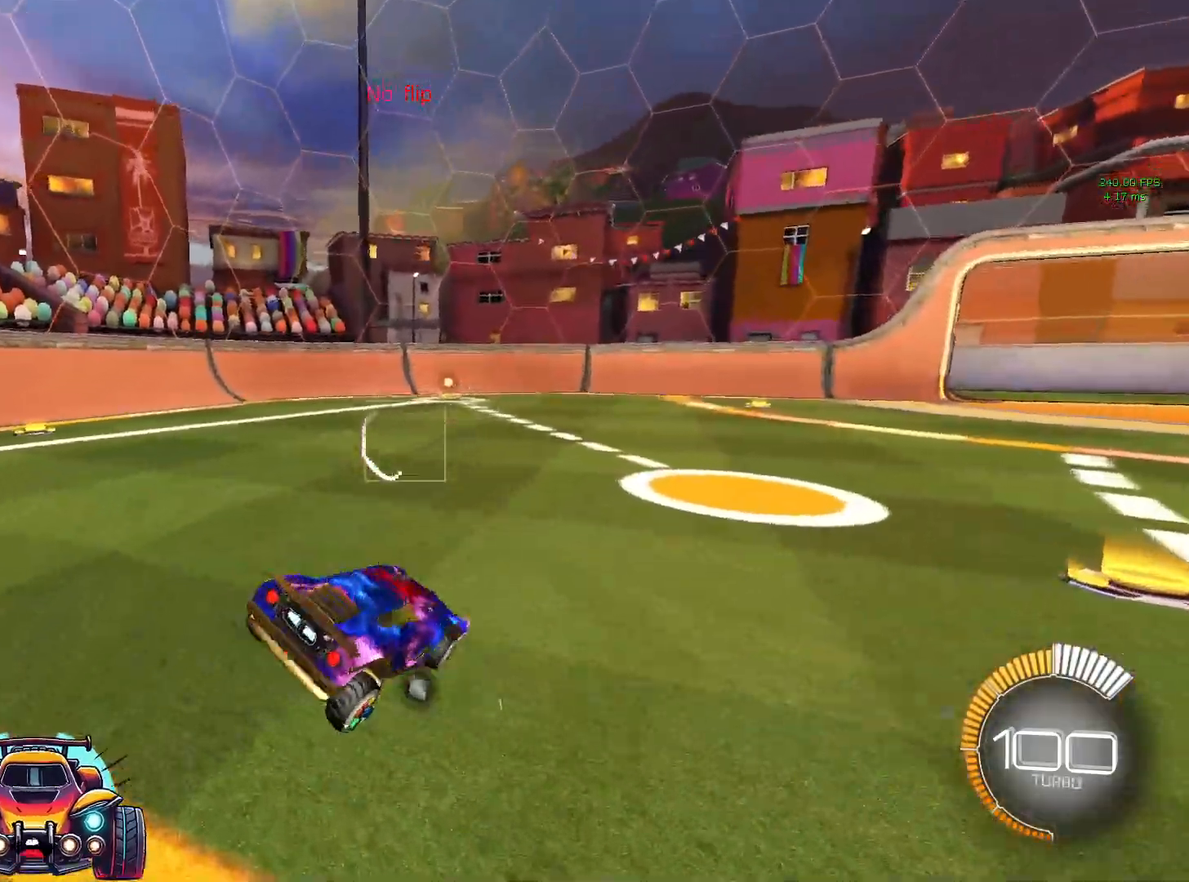
{"dt_ms": 500, "buttons": ["L1"], "left_stick": "center", "events": [[33, "left_stick", "center"], [67, "SQUARE", "up"], [167, "L1", "down"]]}
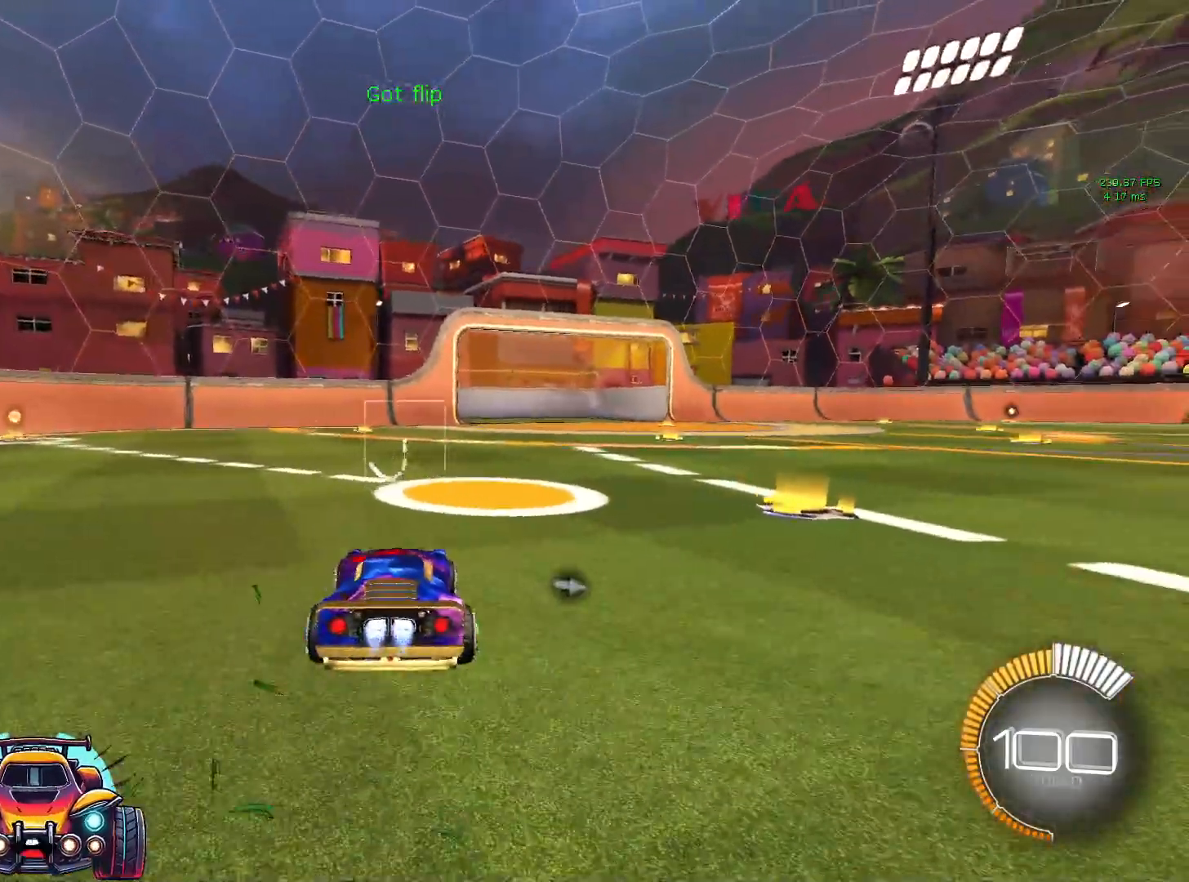
{"dt_ms": 500, "buttons": ["SQUARE", "L1"], "left_stick": "down", "events": [[133, "CROSS", "down"], [133, "left_stick", "up"], [217, "CROSS", "up"], [217, "left_stick", "up-left"], [300, "CROSS", "down"], [417, "SQUARE", "down"], [417, "left_stick", "down"], [433, "CROSS", "up"]]}
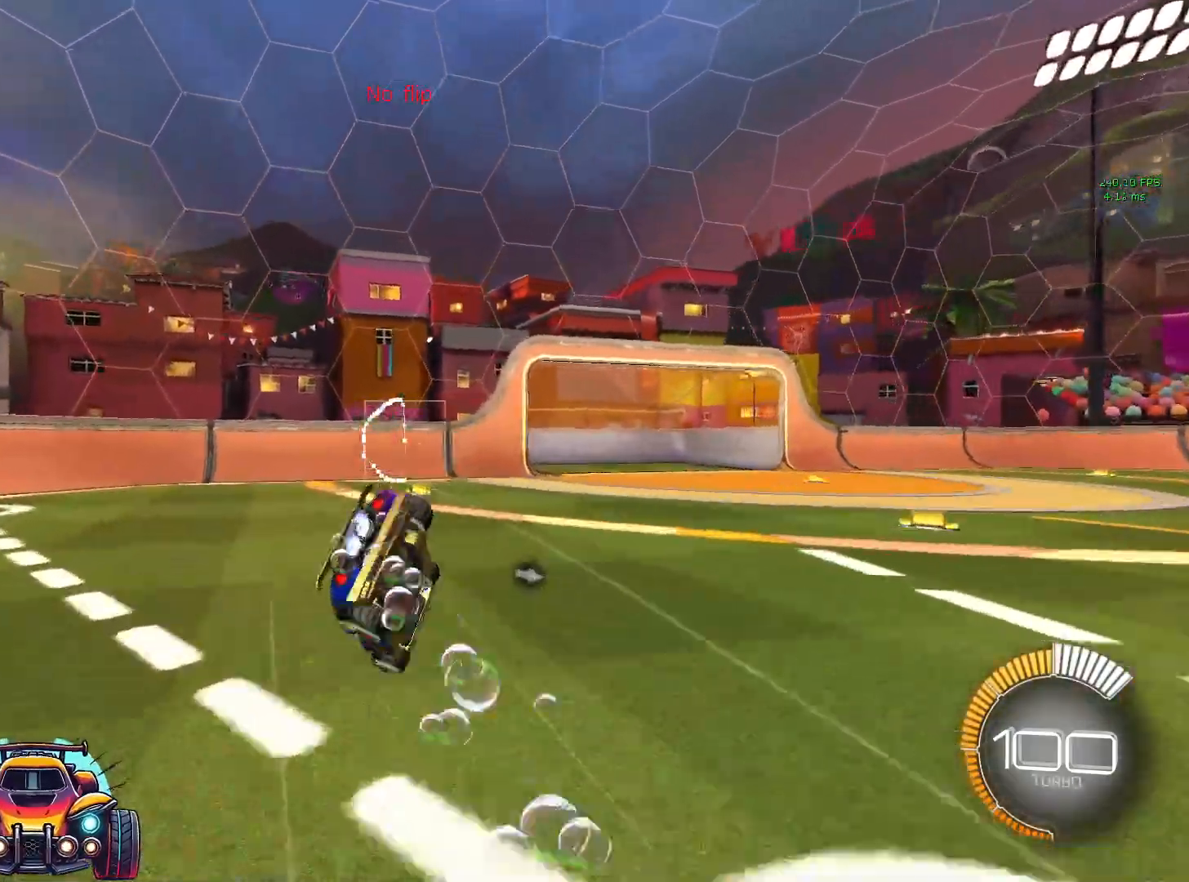
{"dt_ms": 500, "buttons": [], "left_stick": "down", "events": [[167, "left_stick", "center"], [317, "left_stick", "down"], [450, "L1", "up"], [450, "SQUARE", "up"]]}
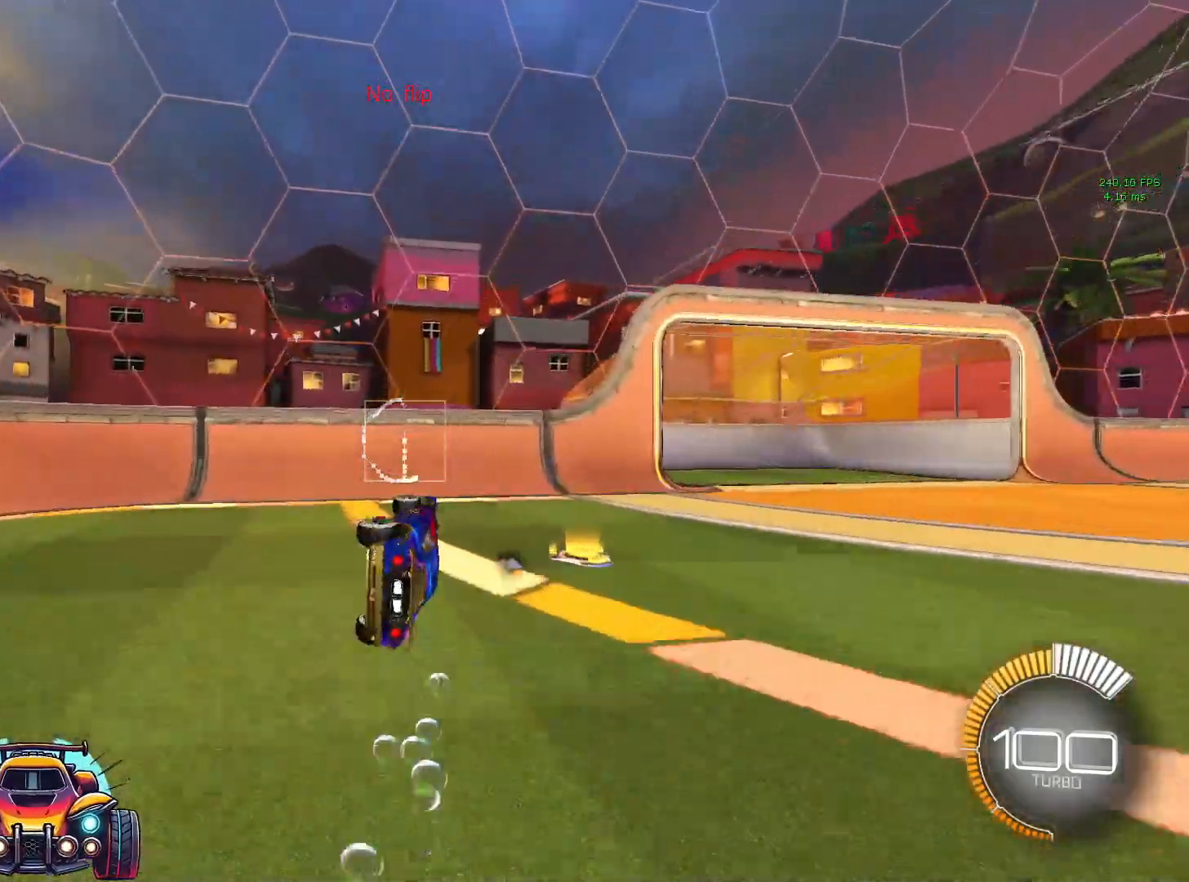
{"dt_ms": 500, "buttons": [], "left_stick": "right", "events": [[17, "left_stick", "down-right"], [217, "left_stick", "right"]]}
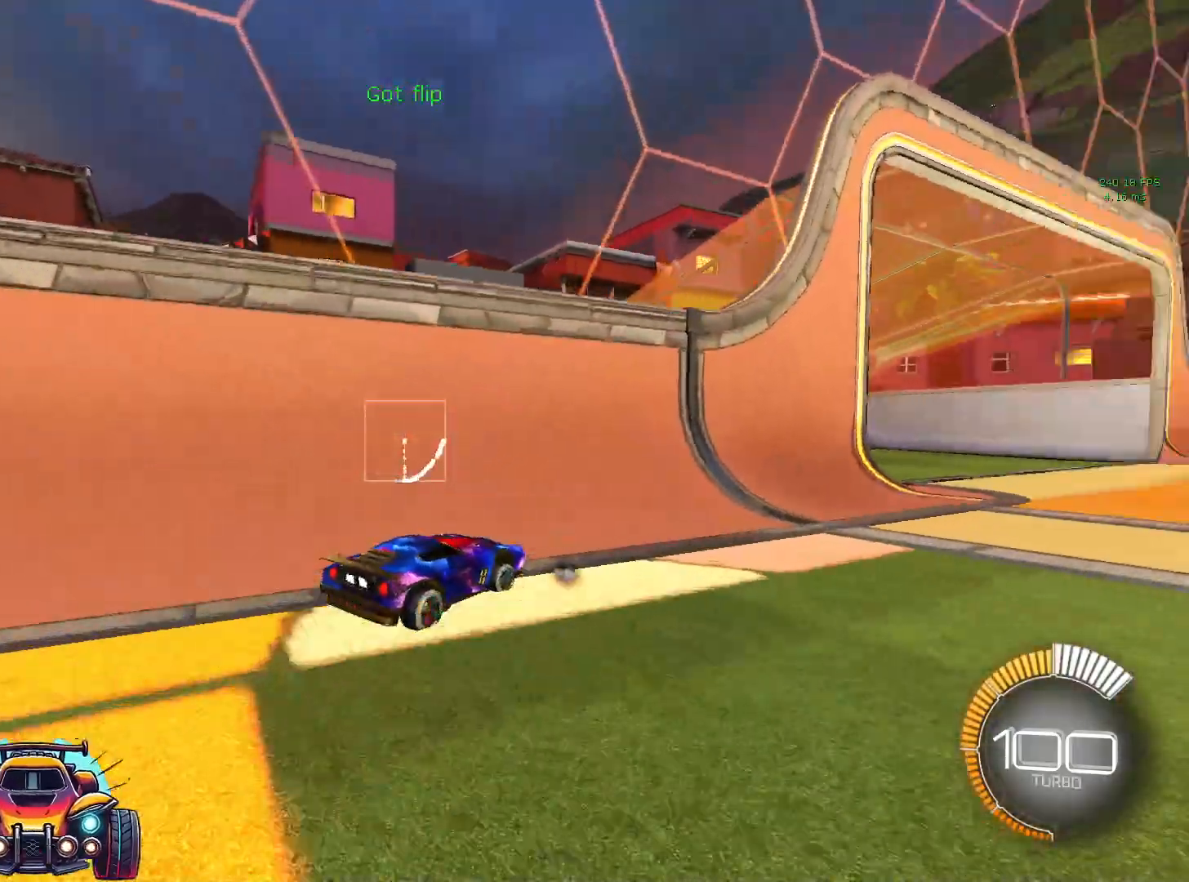
{"dt_ms": 500, "buttons": ["L1"], "left_stick": "right"}
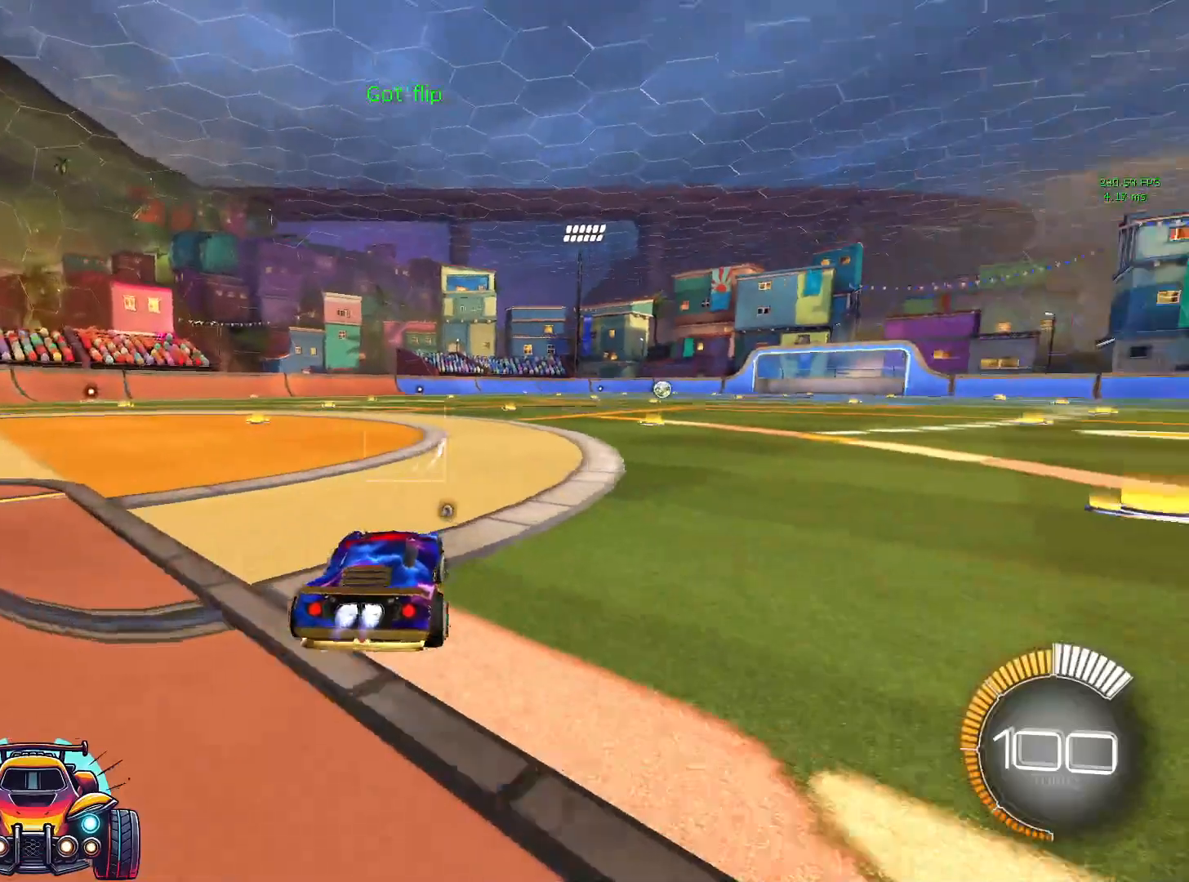
{"dt_ms": 500, "buttons": [], "left_stick": "right"}
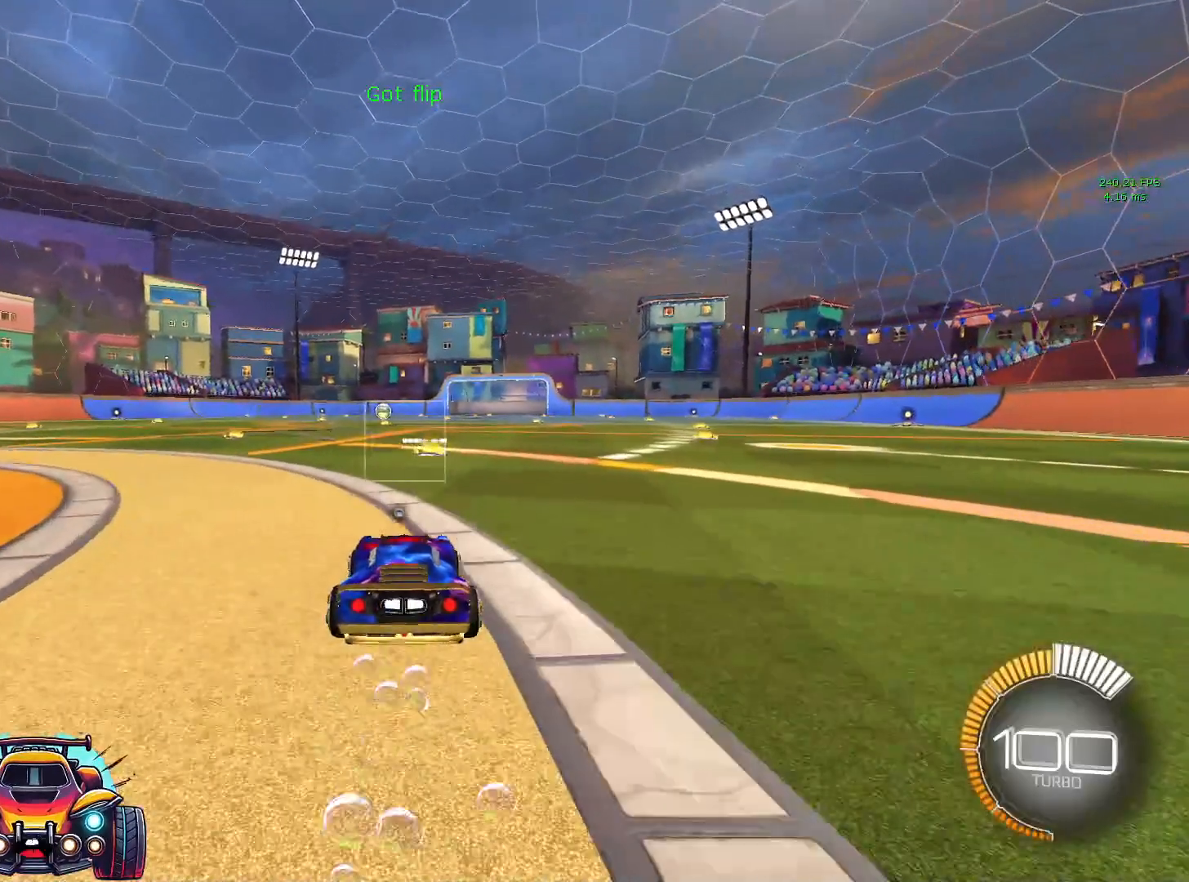
{"dt_ms": 500, "buttons": ["L2"], "left_stick": "center"}
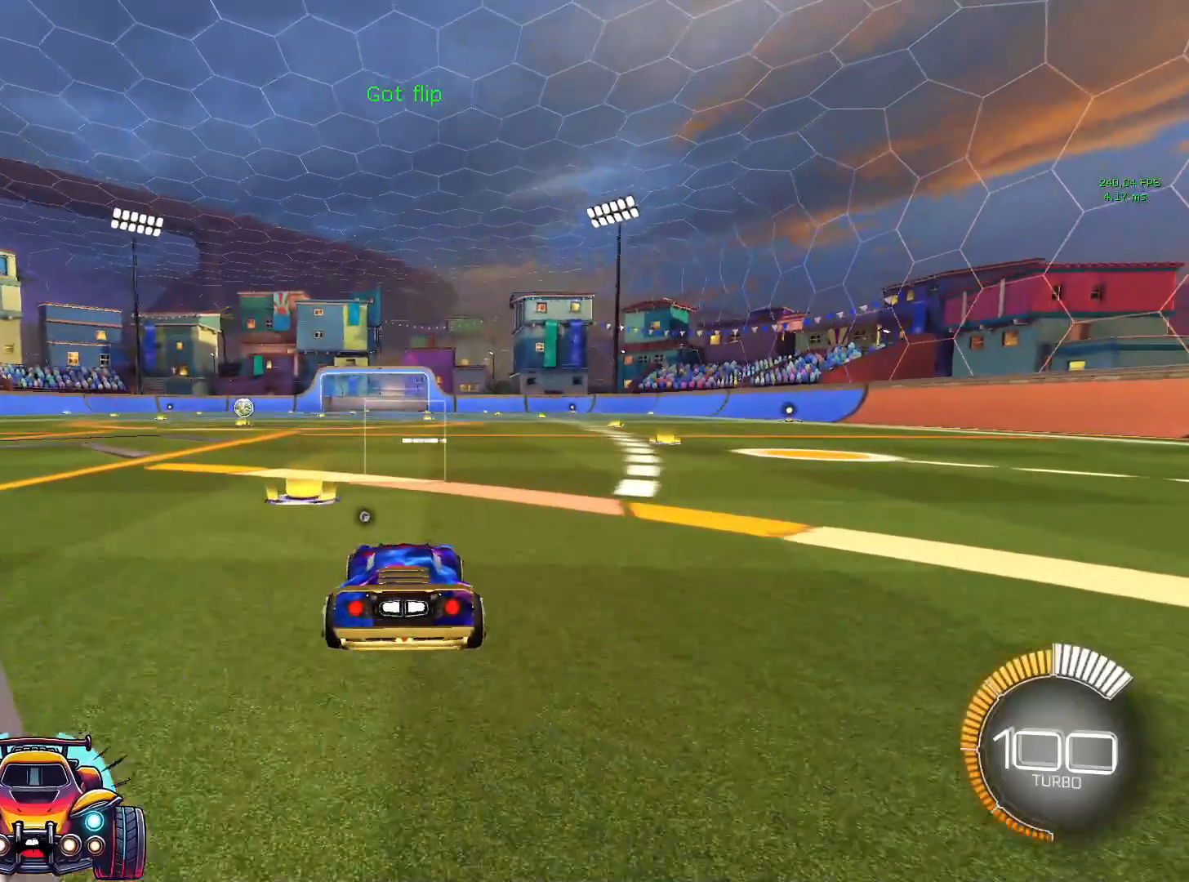
{"dt_ms": 500, "buttons": [], "left_stick": "center", "events": [[250, "L2", "up"]]}